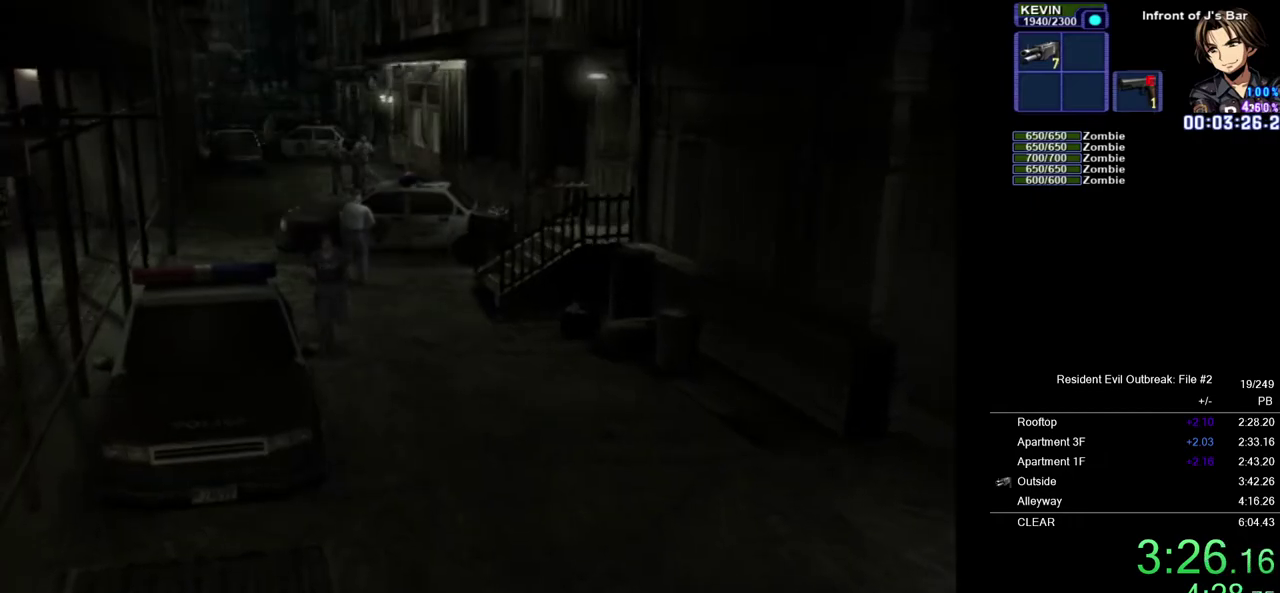
Gameplay with a controller (PlayStation layout); each line is a JSON object with the inputs held at the frame after it. "events" lists button and stick changes between this image and that frame as [ms after this image, input, new state], when the widget could be followed in between. Not read: TOUCHPAD.
{"buttons": ["CROSS", "DPAD_UP"], "left_stick": "center", "right_stick": "center", "events": []}
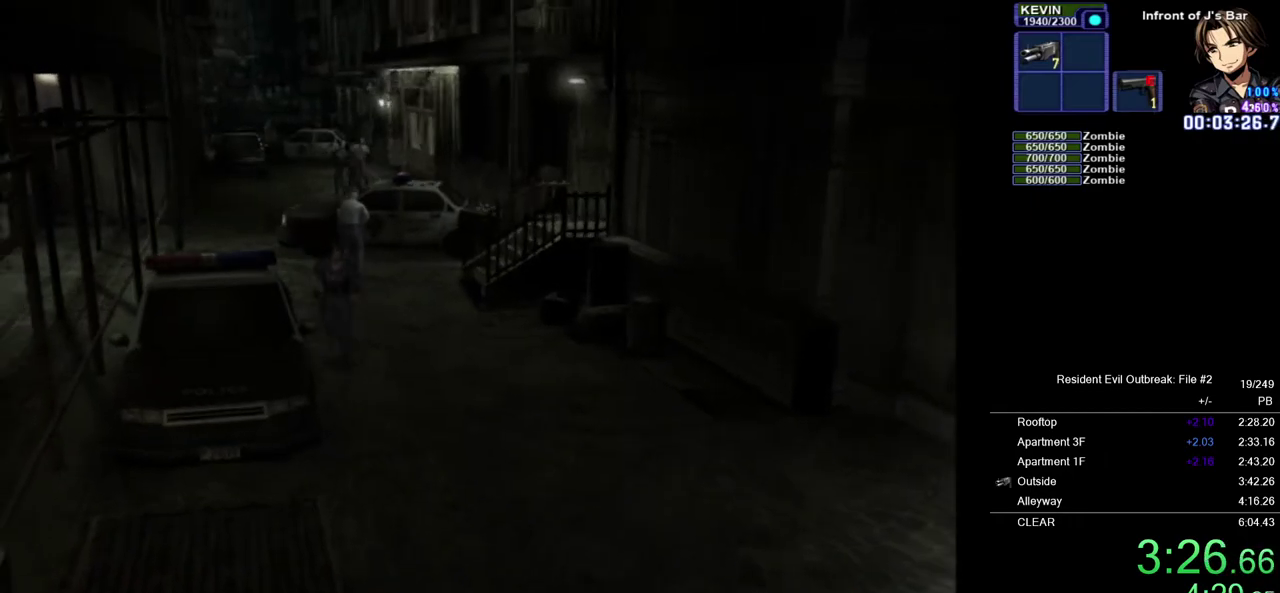
{"buttons": ["CROSS", "DPAD_UP"], "left_stick": "center", "right_stick": "center", "events": []}
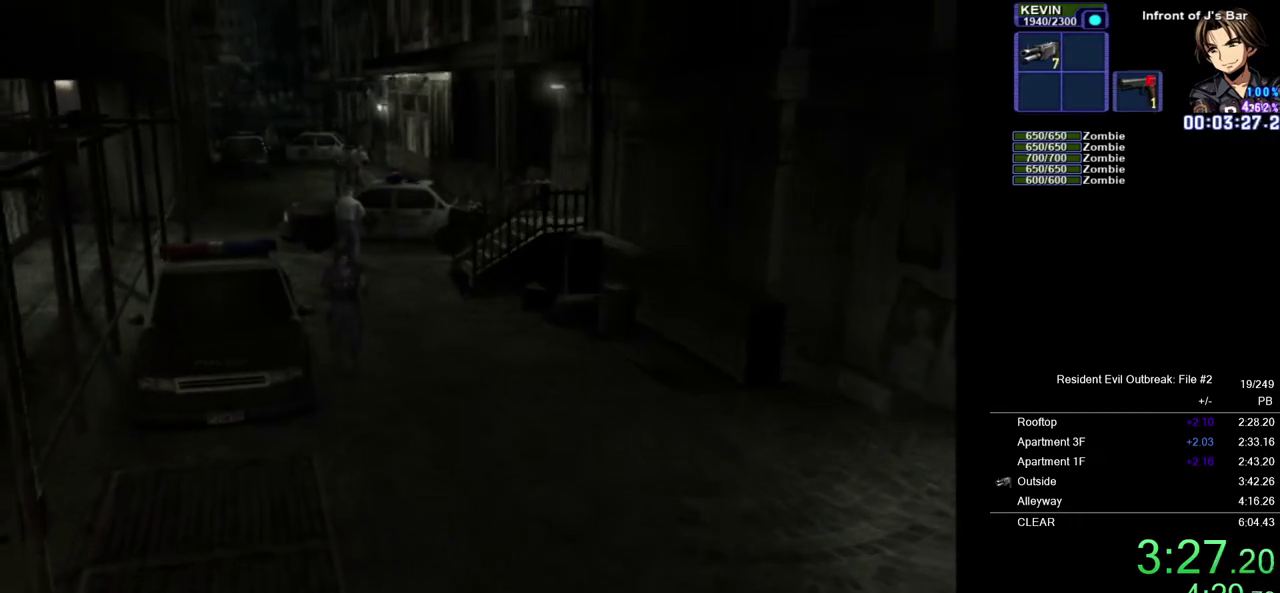
{"buttons": ["CROSS", "DPAD_UP"], "left_stick": "center", "right_stick": "center", "events": []}
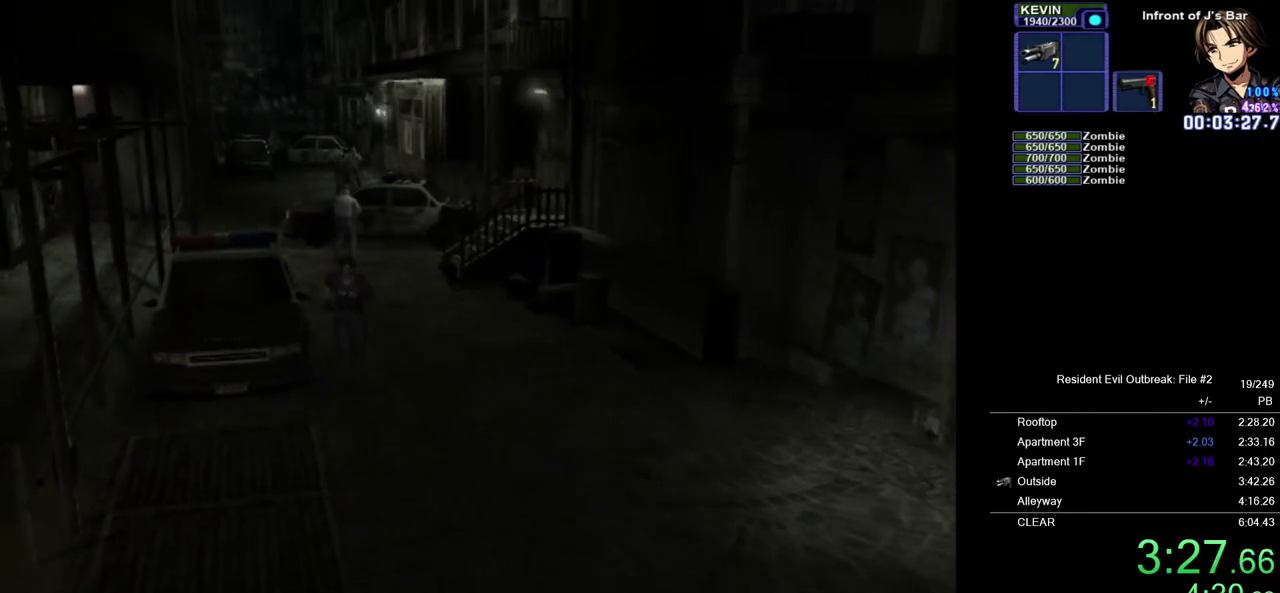
{"buttons": ["CROSS"], "left_stick": "up", "right_stick": "center", "events": [[50, "left_stick", "down-left"], [267, "left_stick", "left"], [350, "DPAD_UP", "up"], [350, "left_stick", "up"]]}
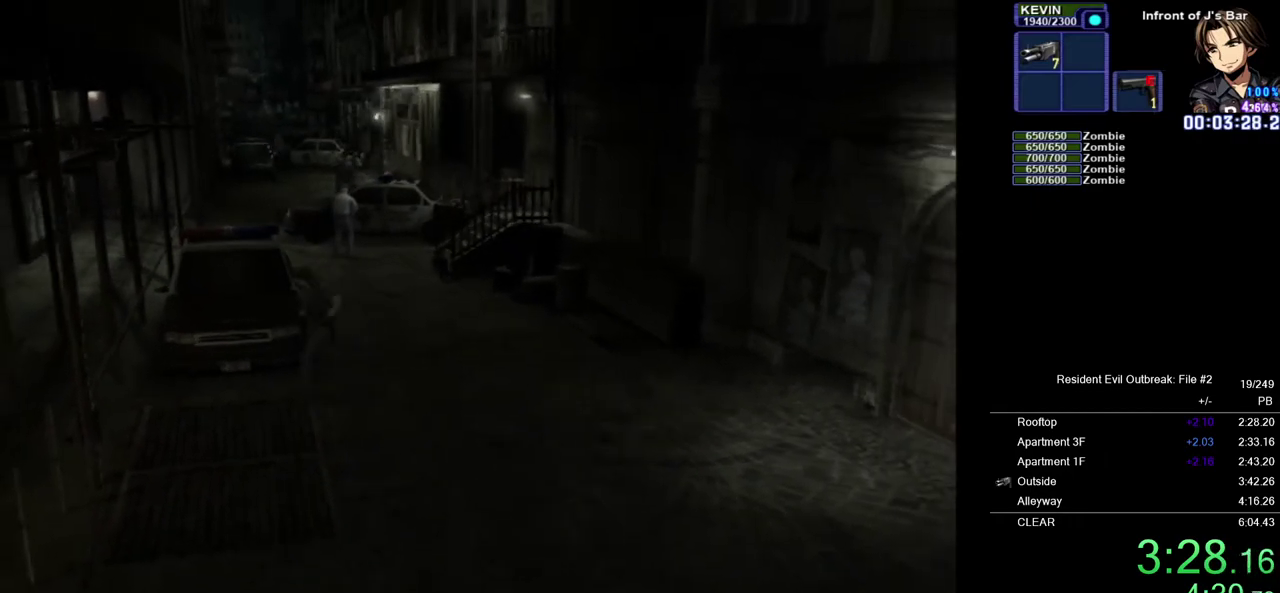
{"buttons": [], "left_stick": "up", "right_stick": "center", "events": [[67, "left_stick", "up-right"], [100, "CROSS", "up"], [450, "left_stick", "up"]]}
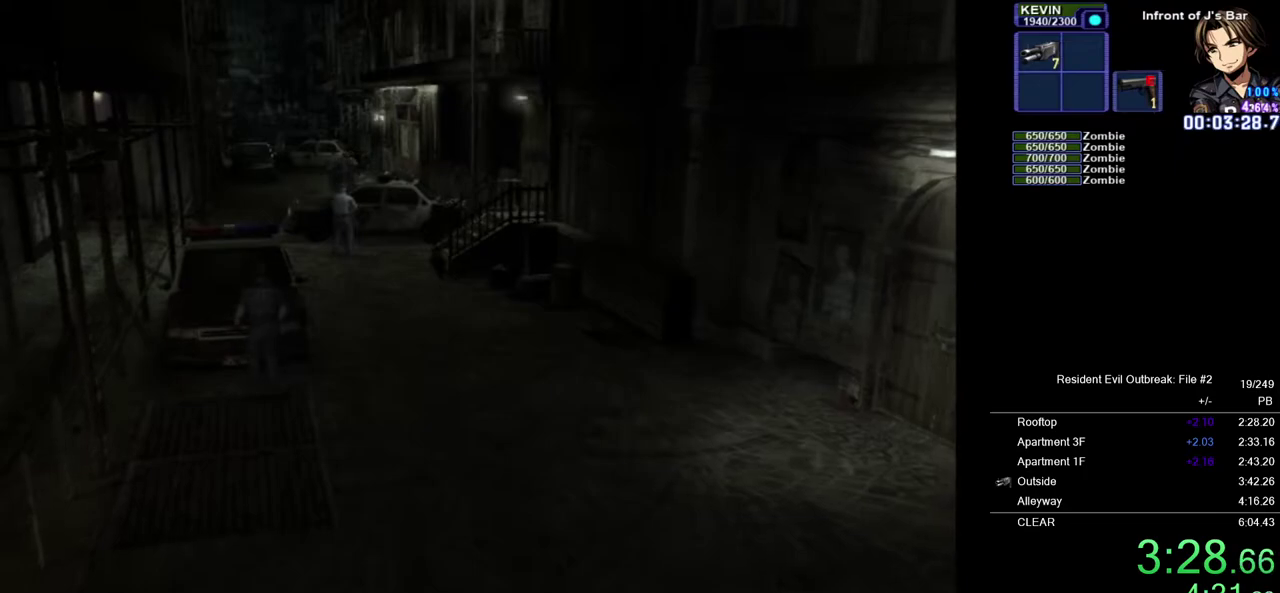
{"buttons": [], "left_stick": "up", "right_stick": "center", "events": []}
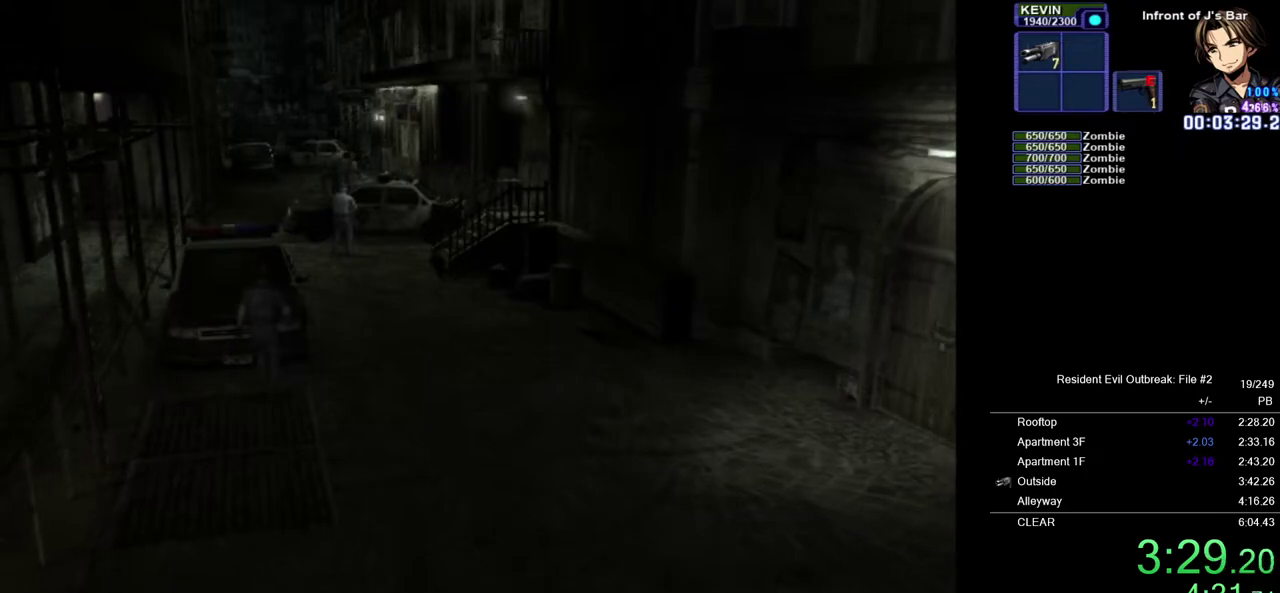
{"buttons": [], "left_stick": "up", "right_stick": "center", "events": []}
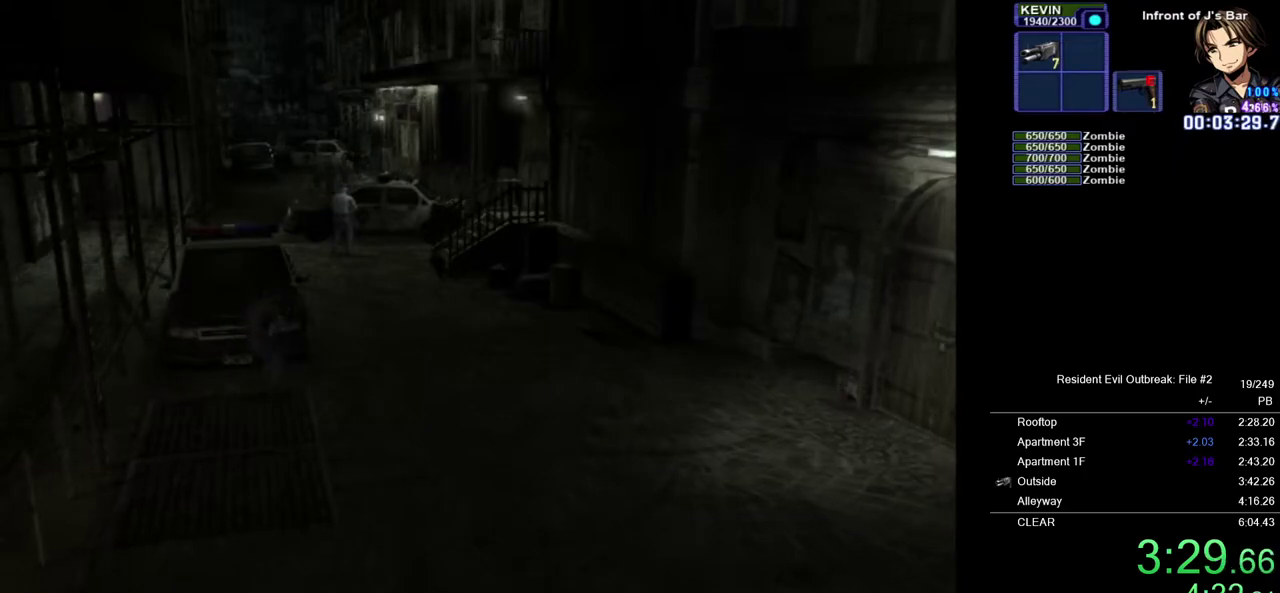
{"buttons": [], "left_stick": "up", "right_stick": "center", "events": []}
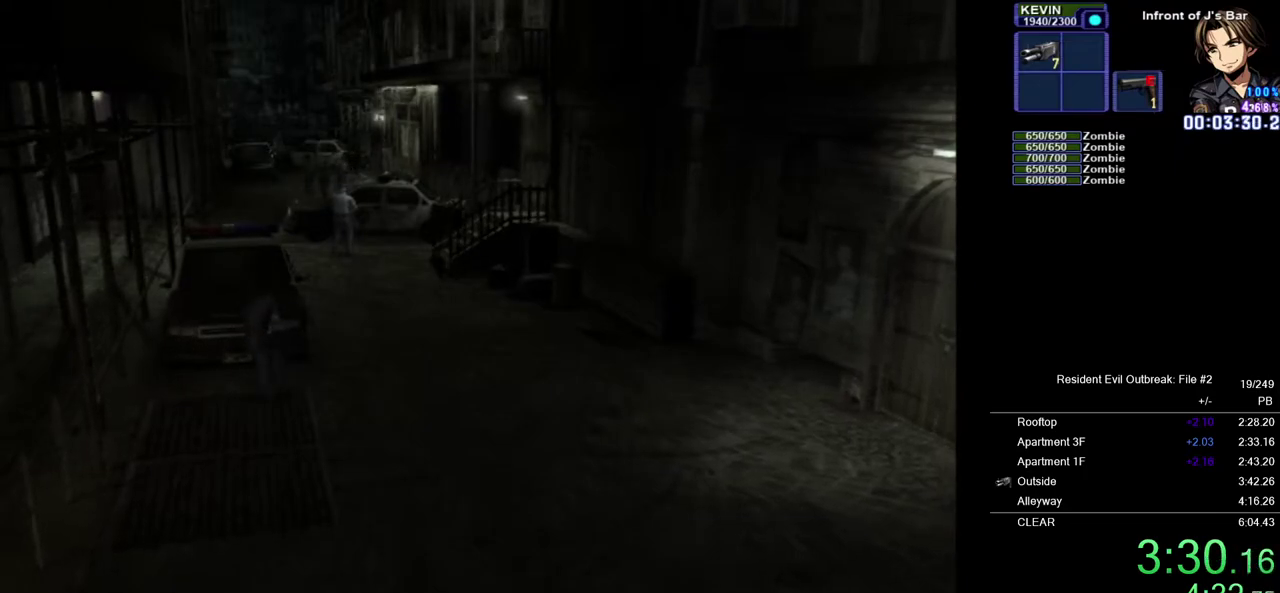
{"buttons": [], "left_stick": "up", "right_stick": "center", "events": []}
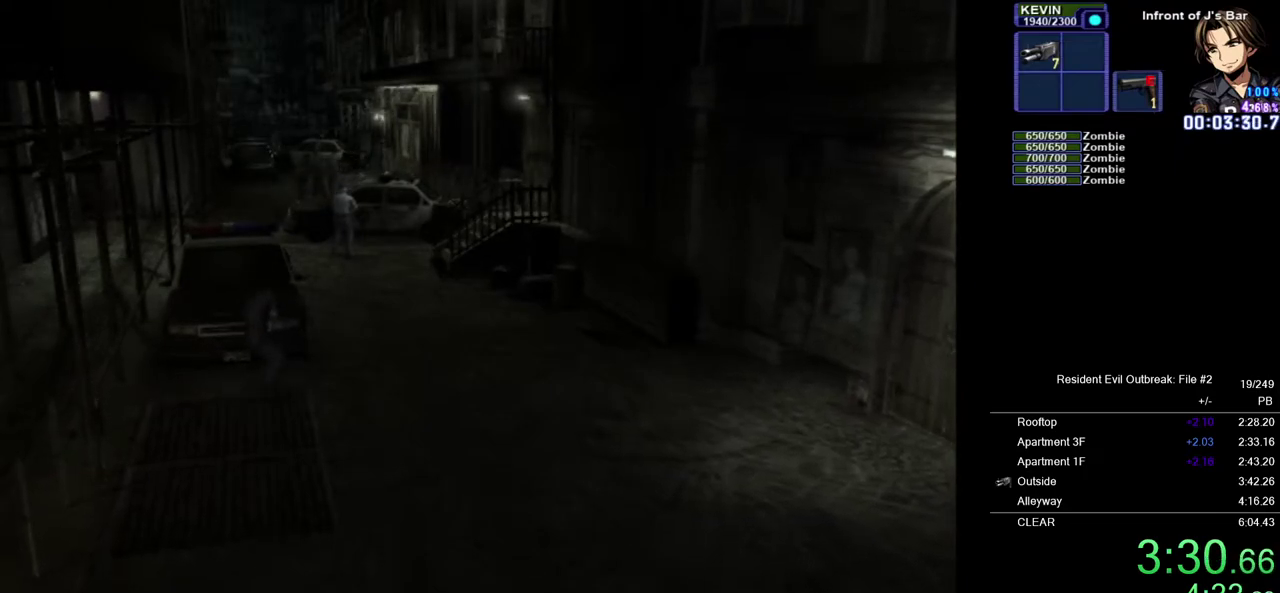
{"buttons": [], "left_stick": "up", "right_stick": "center", "events": []}
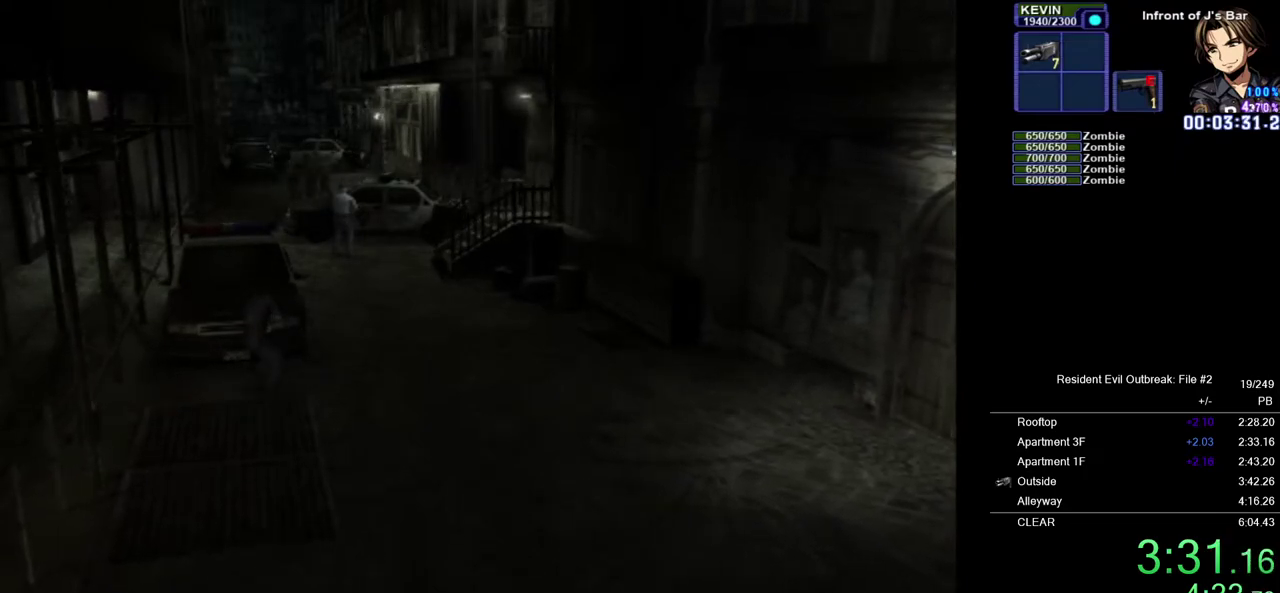
{"buttons": [], "left_stick": "up", "right_stick": "center", "events": []}
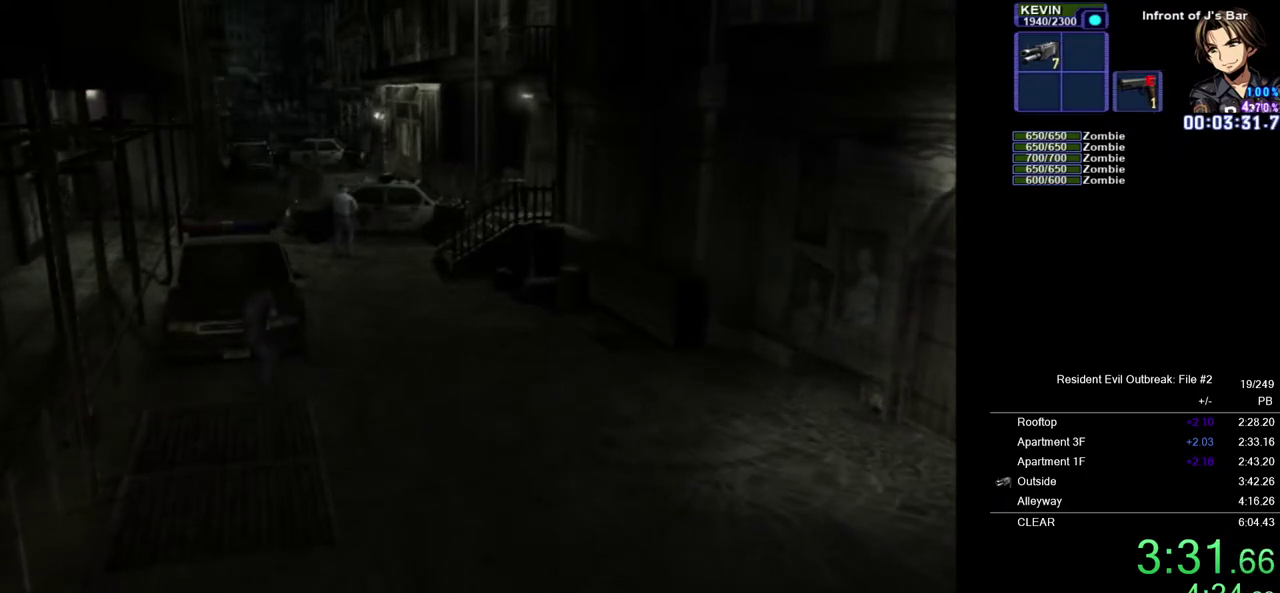
{"buttons": [], "left_stick": "up", "right_stick": "center", "events": []}
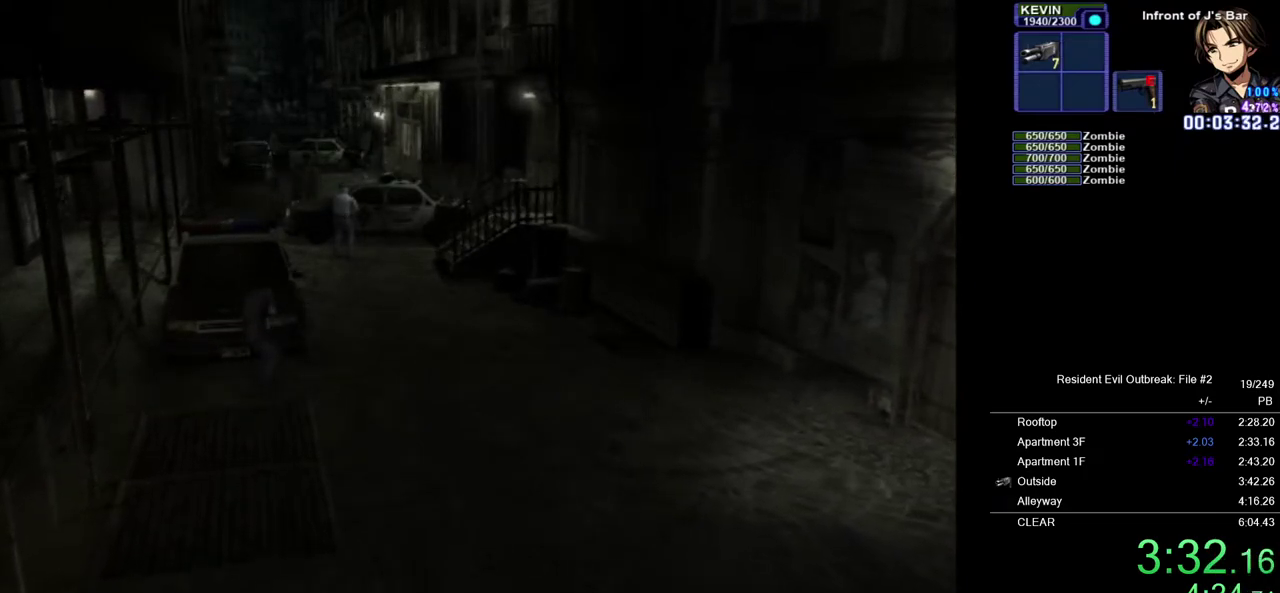
{"buttons": [], "left_stick": "up", "right_stick": "center", "events": []}
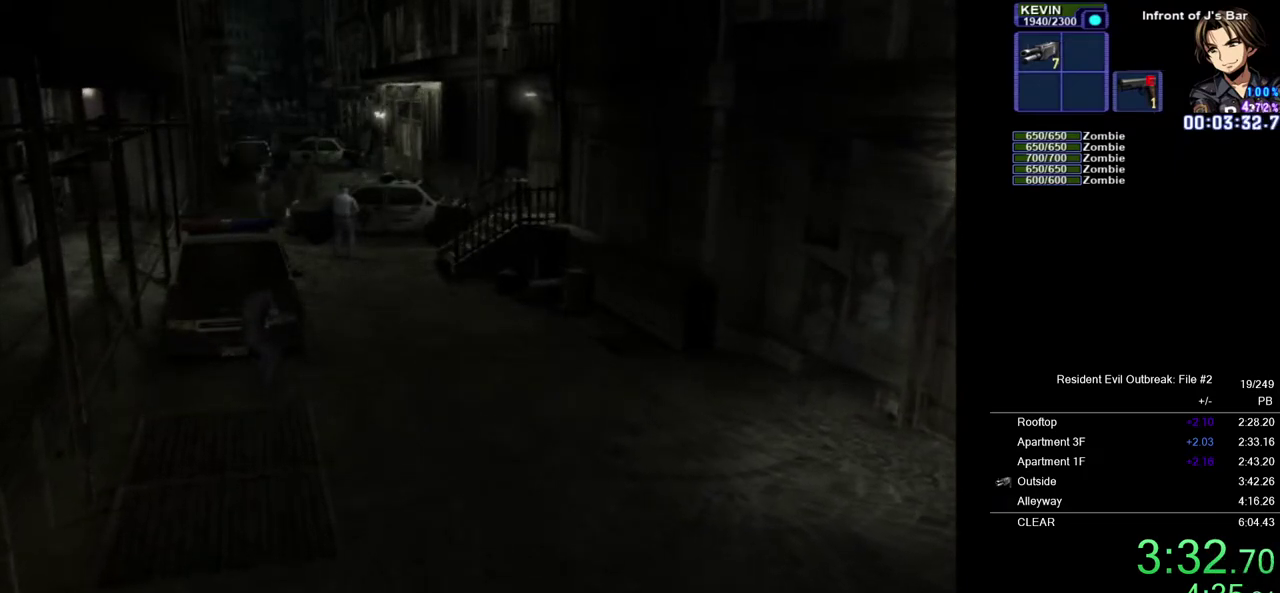
{"buttons": [], "left_stick": "up", "right_stick": "center", "events": []}
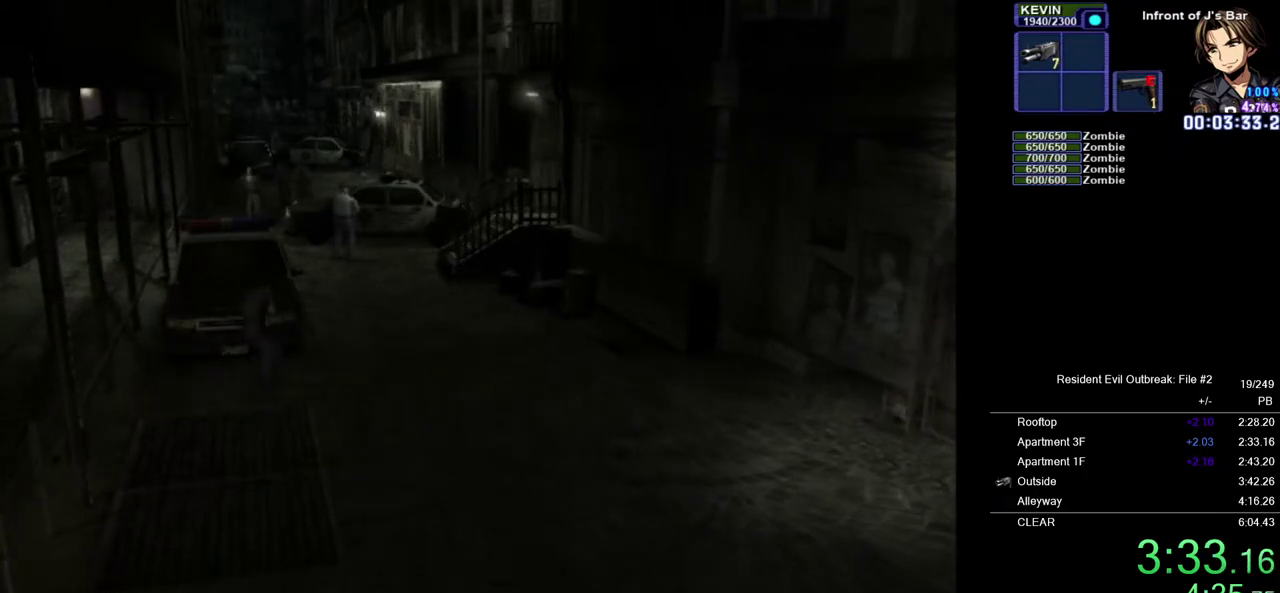
{"buttons": [], "left_stick": "up", "right_stick": "center", "events": []}
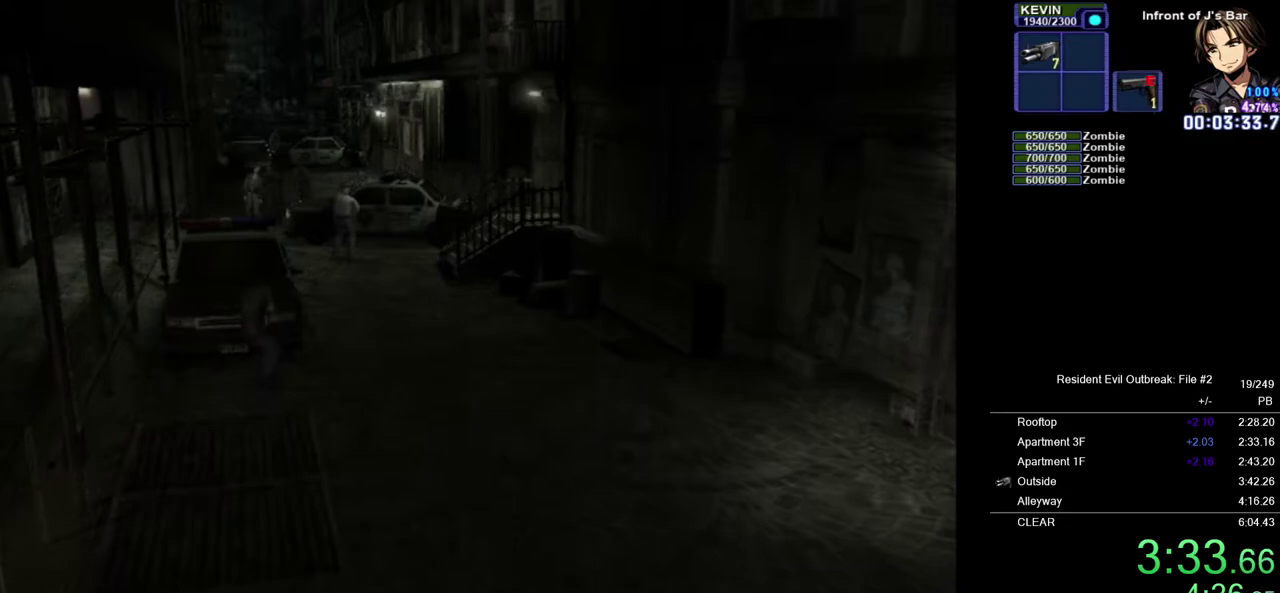
{"buttons": [], "left_stick": "up", "right_stick": "center", "events": []}
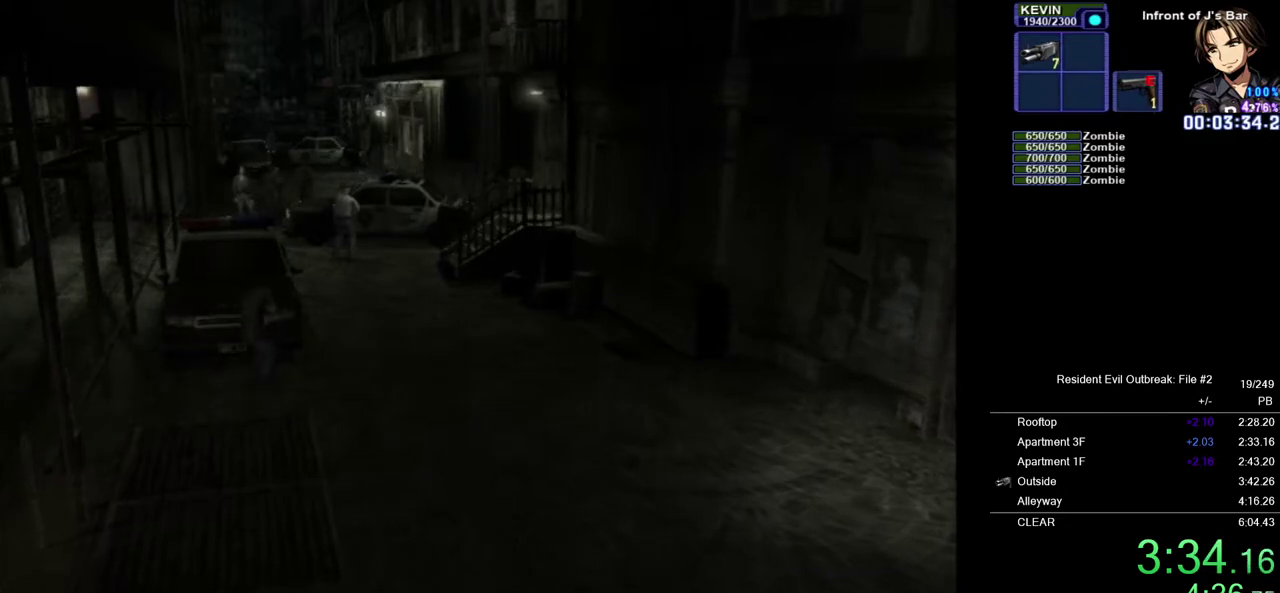
{"buttons": [], "left_stick": "up", "right_stick": "center", "events": []}
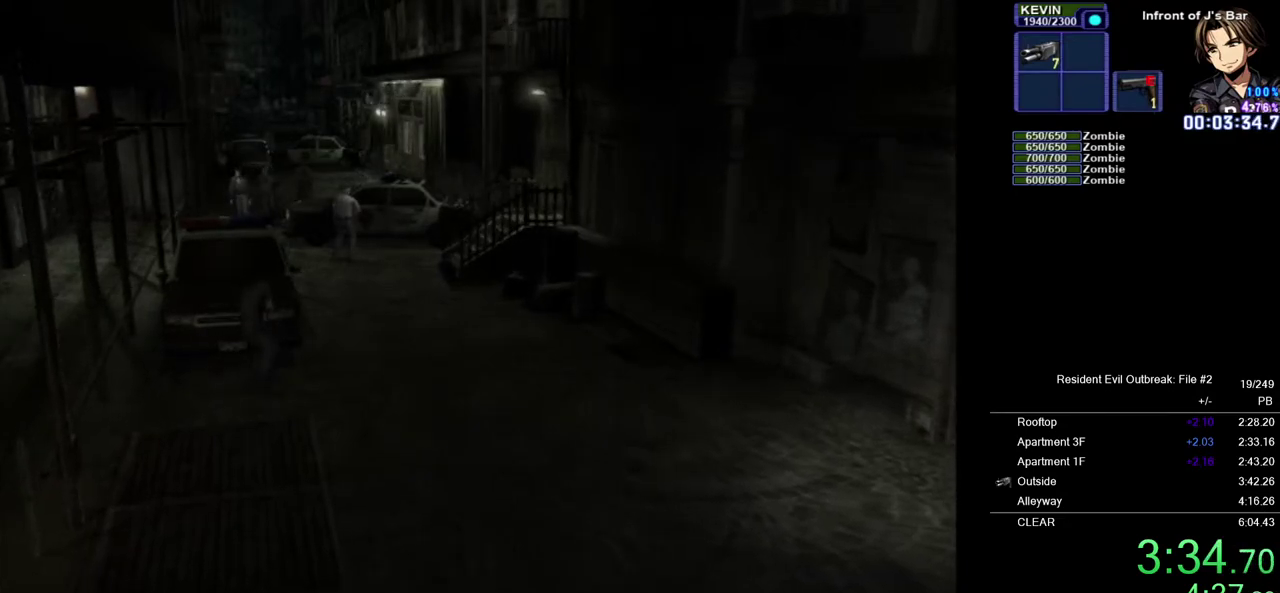
{"buttons": [], "left_stick": "up", "right_stick": "center", "events": []}
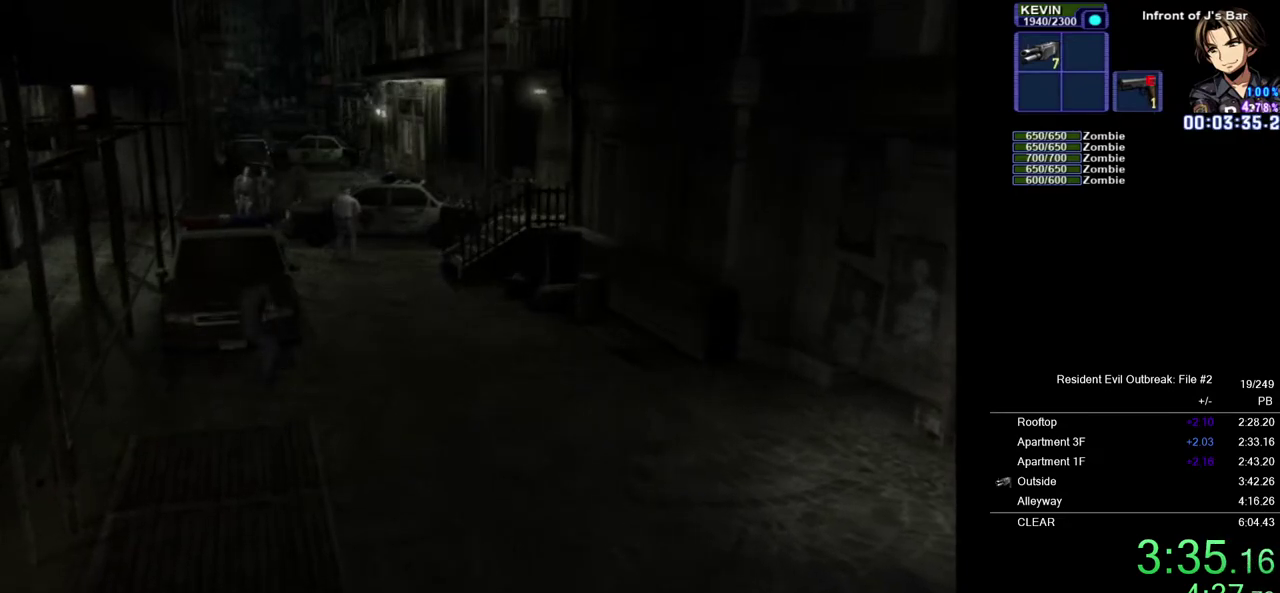
{"buttons": [], "left_stick": "up", "right_stick": "center", "events": []}
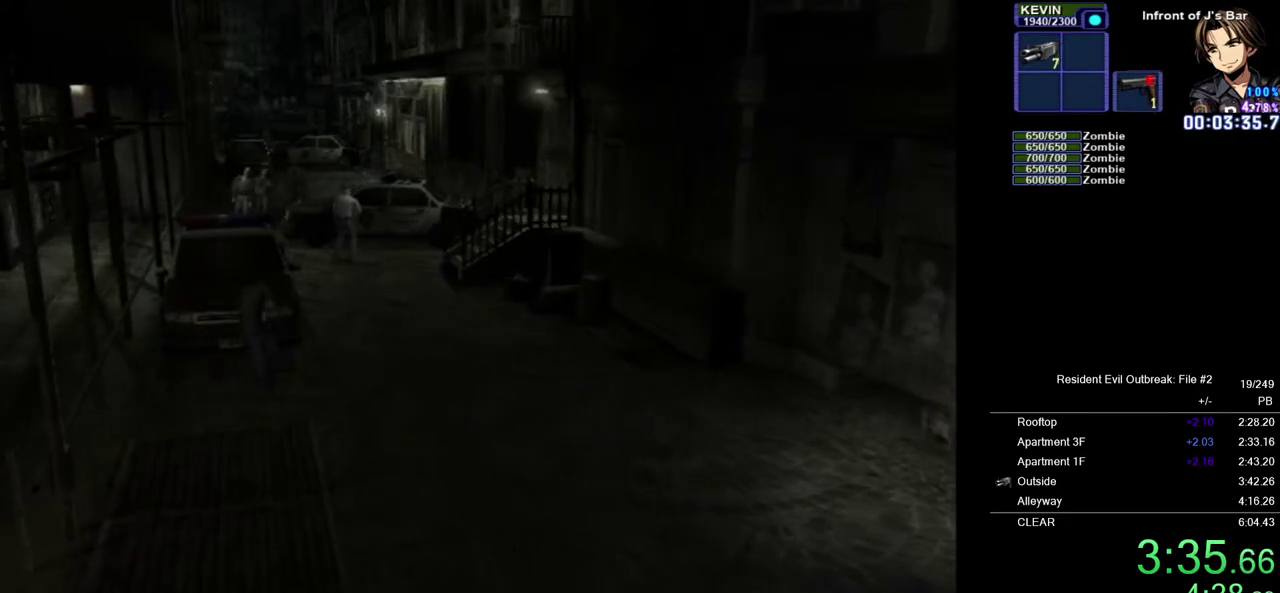
{"buttons": [], "left_stick": "up", "right_stick": "center", "events": []}
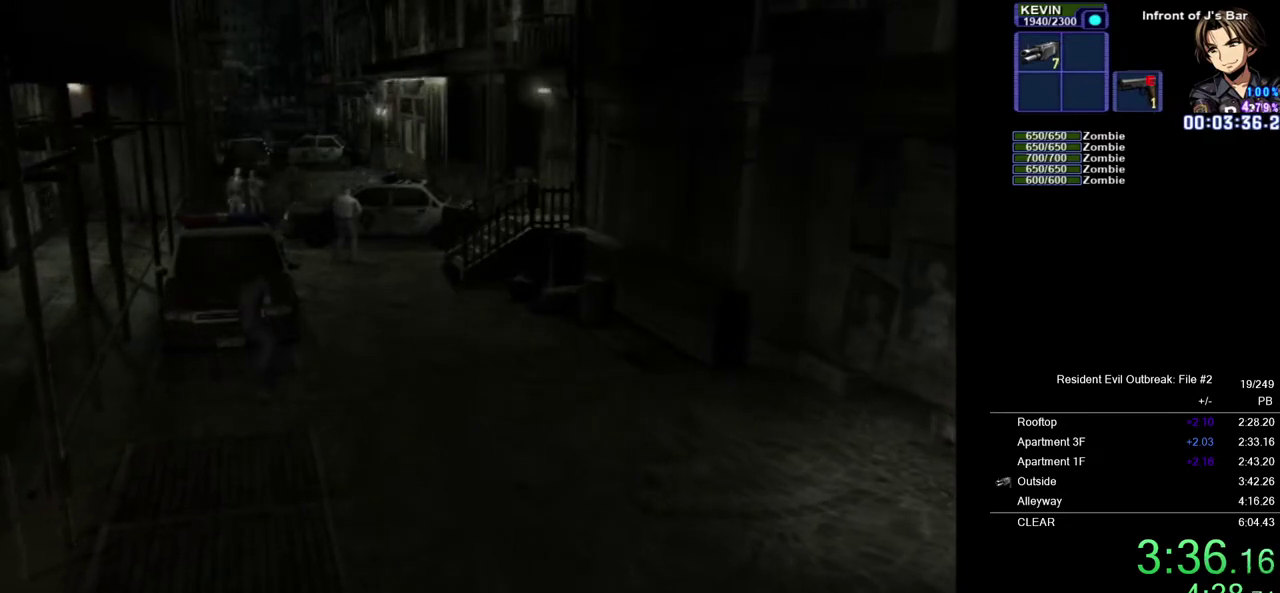
{"buttons": [], "left_stick": "up", "right_stick": "center", "events": []}
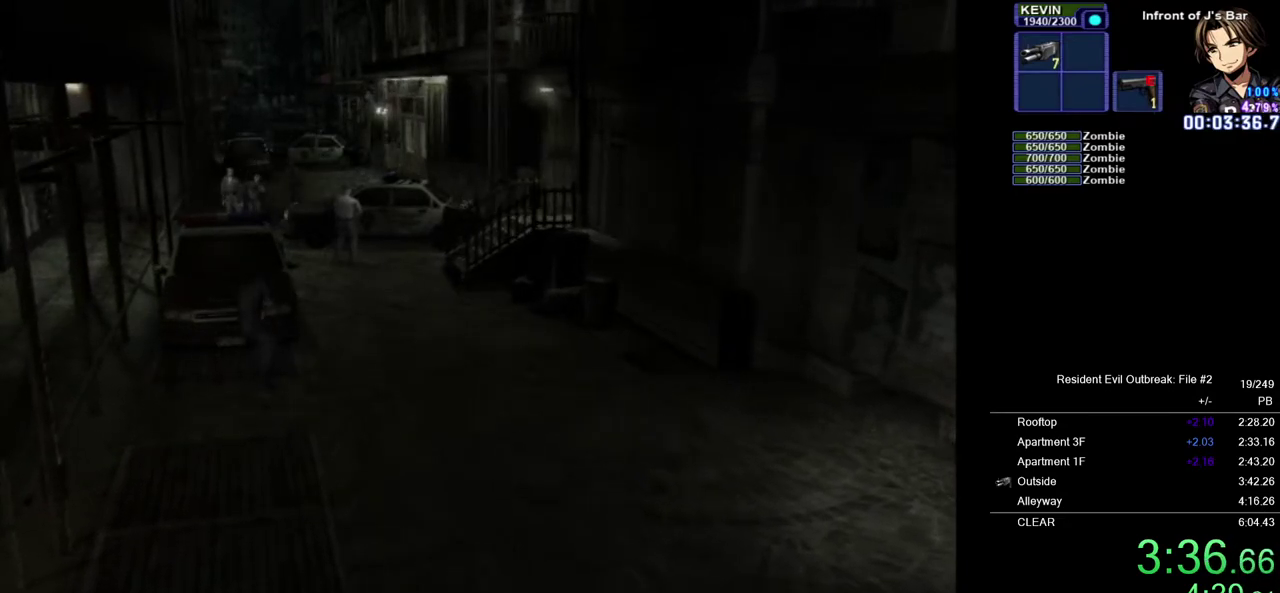
{"buttons": [], "left_stick": "up", "right_stick": "center", "events": []}
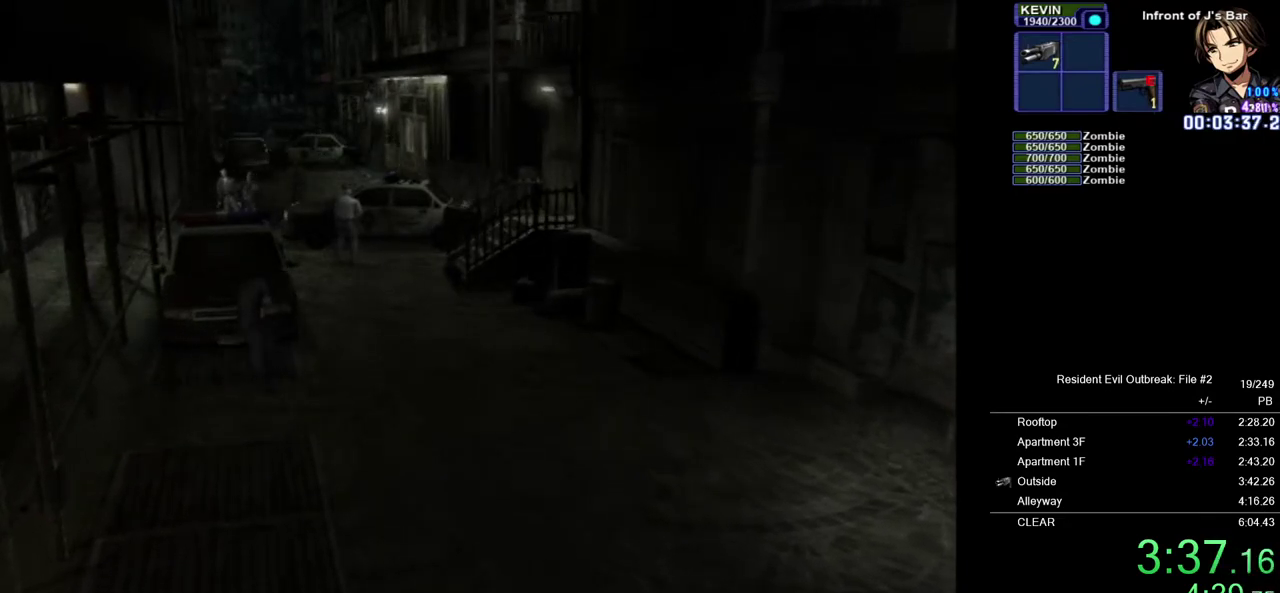
{"buttons": [], "left_stick": "up", "right_stick": "center", "events": []}
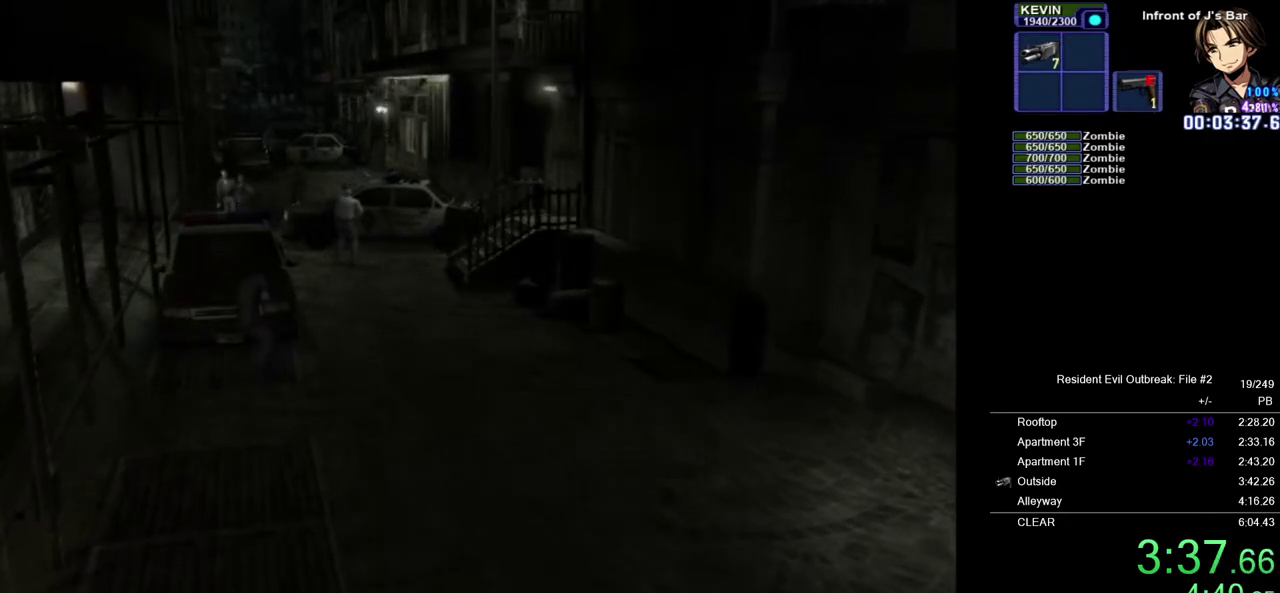
{"buttons": [], "left_stick": "up", "right_stick": "center", "events": []}
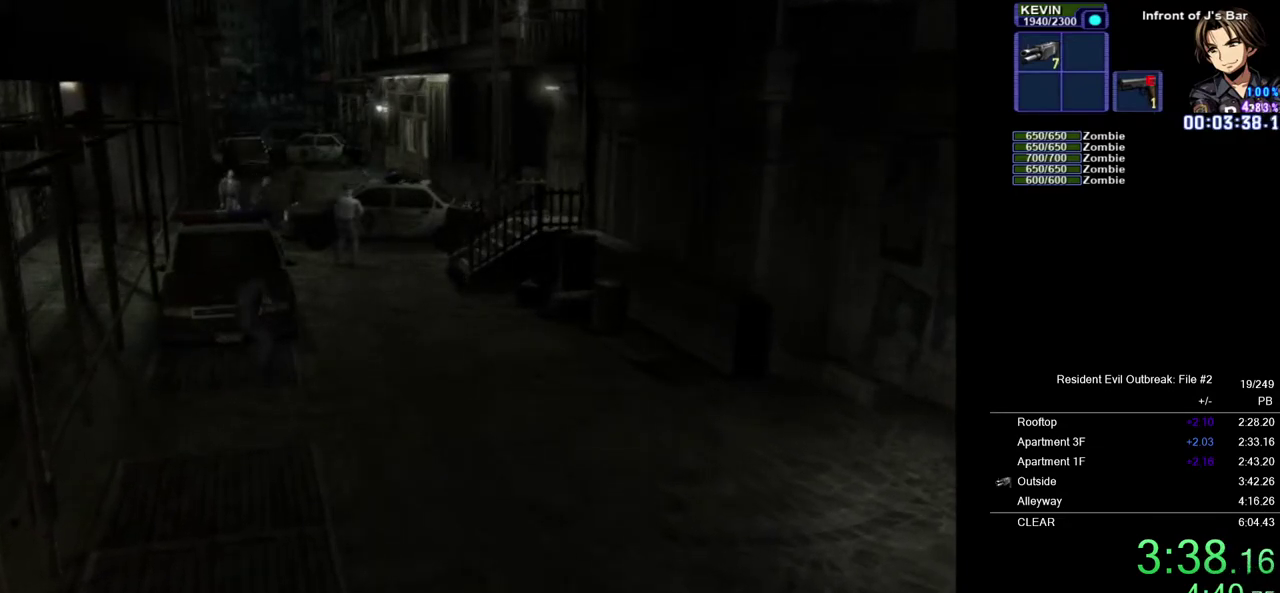
{"buttons": [], "left_stick": "up", "right_stick": "center", "events": []}
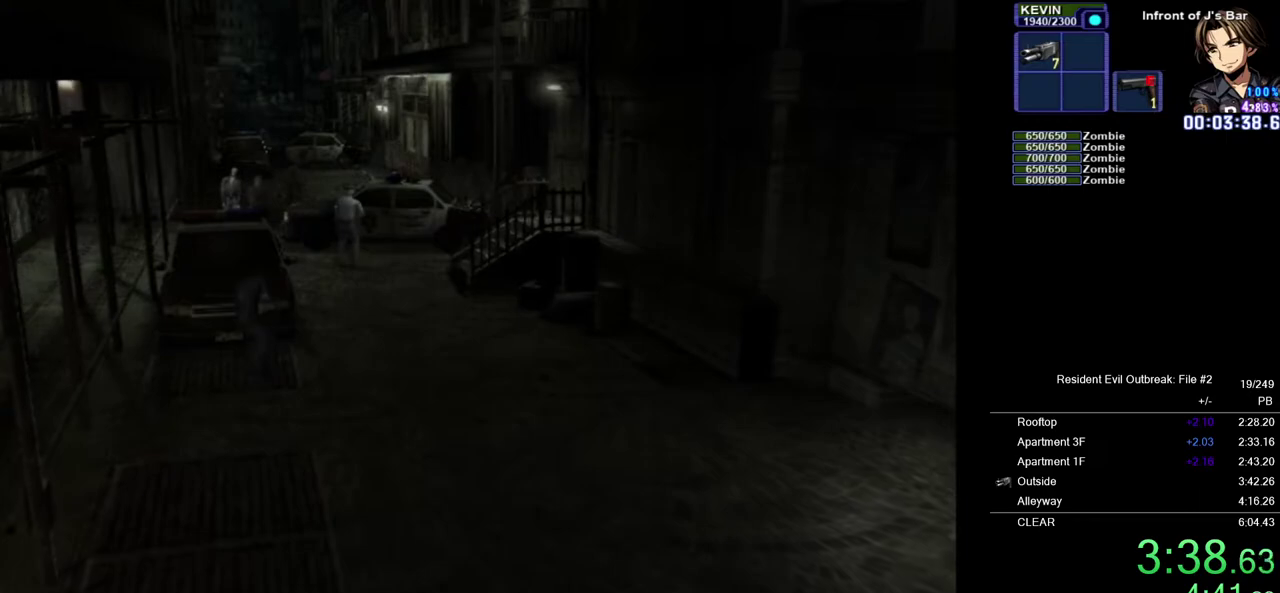
{"buttons": [], "left_stick": "up", "right_stick": "center", "events": []}
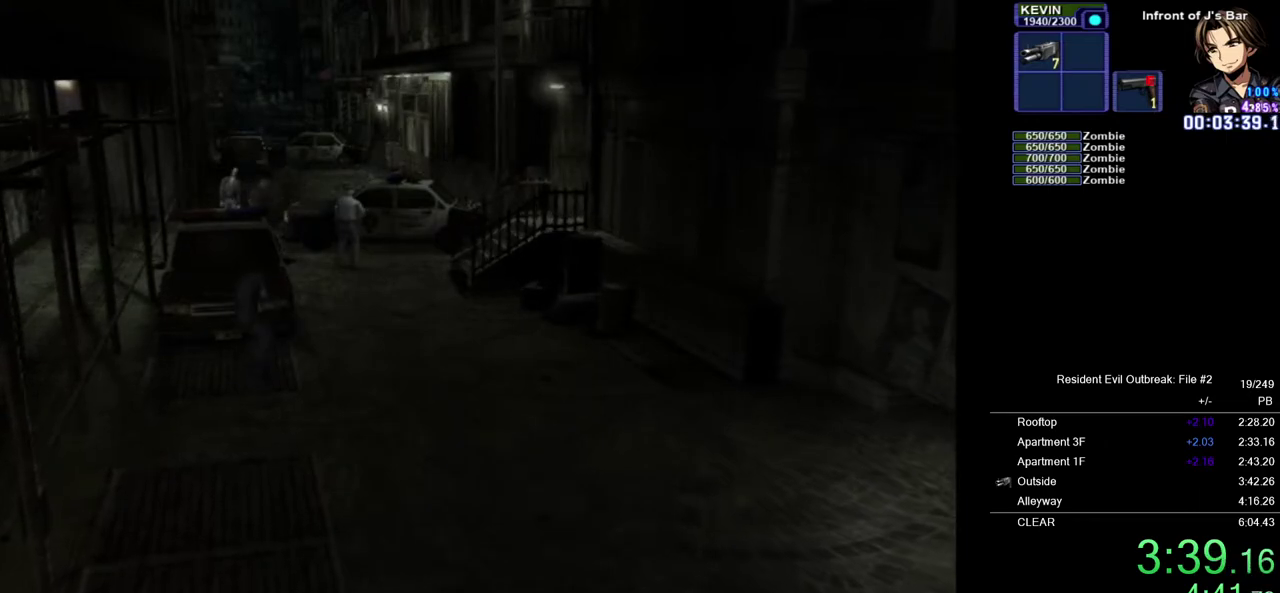
{"buttons": [], "left_stick": "up", "right_stick": "center", "events": []}
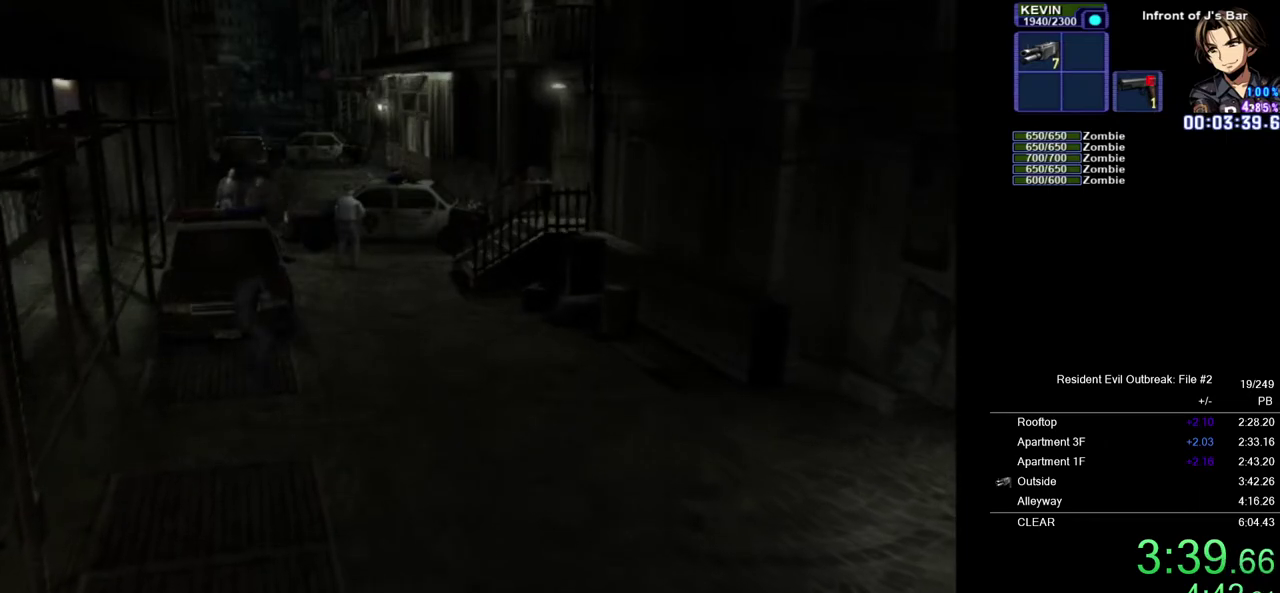
{"buttons": [], "left_stick": "up", "right_stick": "center", "events": []}
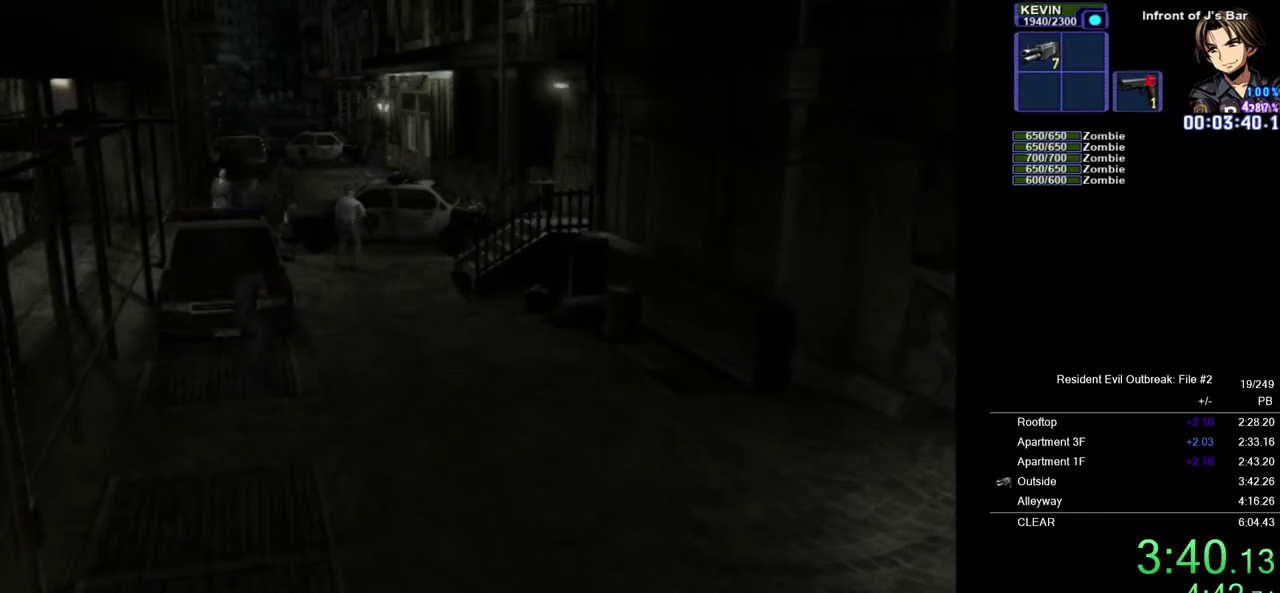
{"buttons": [], "left_stick": "up", "right_stick": "center", "events": []}
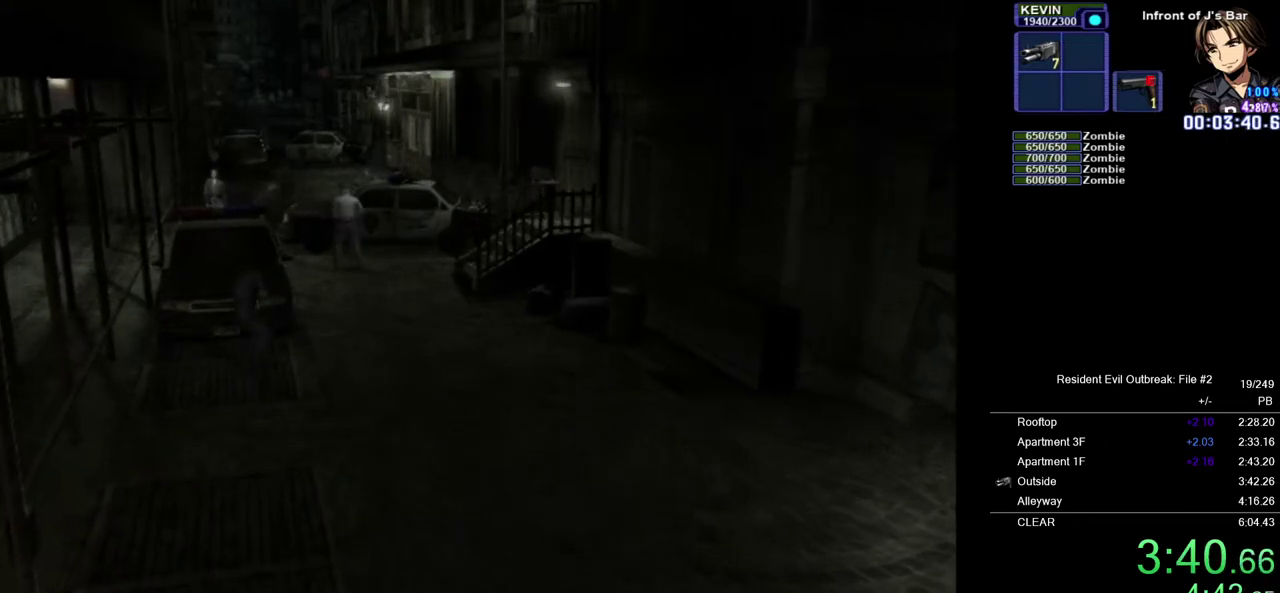
{"buttons": [], "left_stick": "up", "right_stick": "center", "events": []}